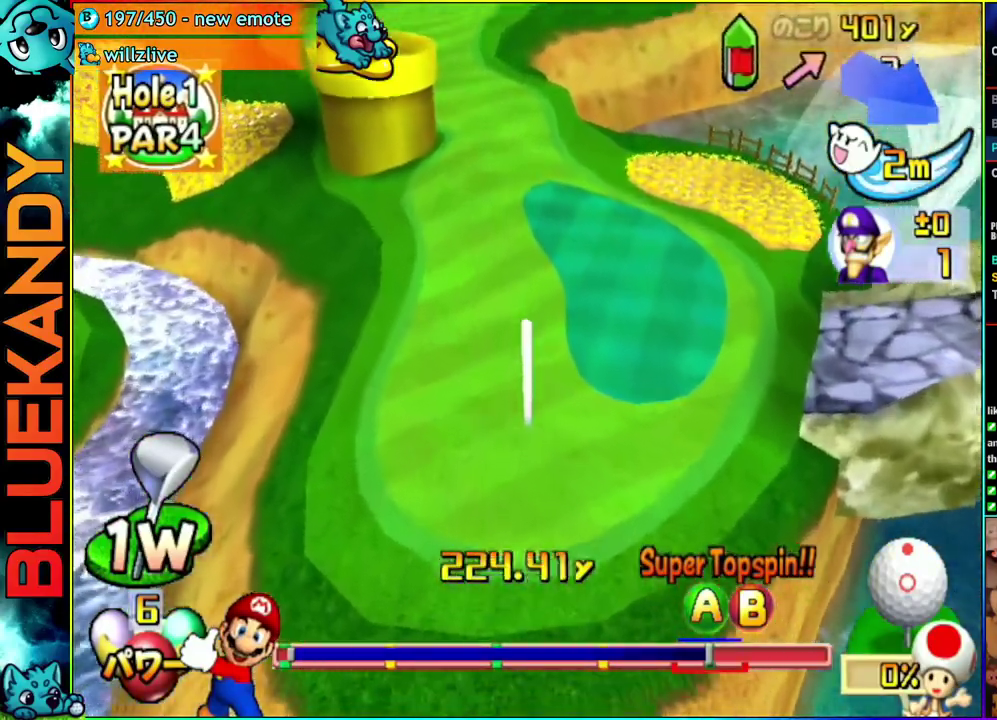
Gameplay with a controller (Nintendo layout); each line is a JSON object with the inputs held at the frame after it. "events" lists button and stick changes between this image and that frame as [ms after this image, input, new state], when the widget could be followed in between. Not read: L3 R3.
{"buttons": [], "left_stick": "center", "right_stick": "center", "events": []}
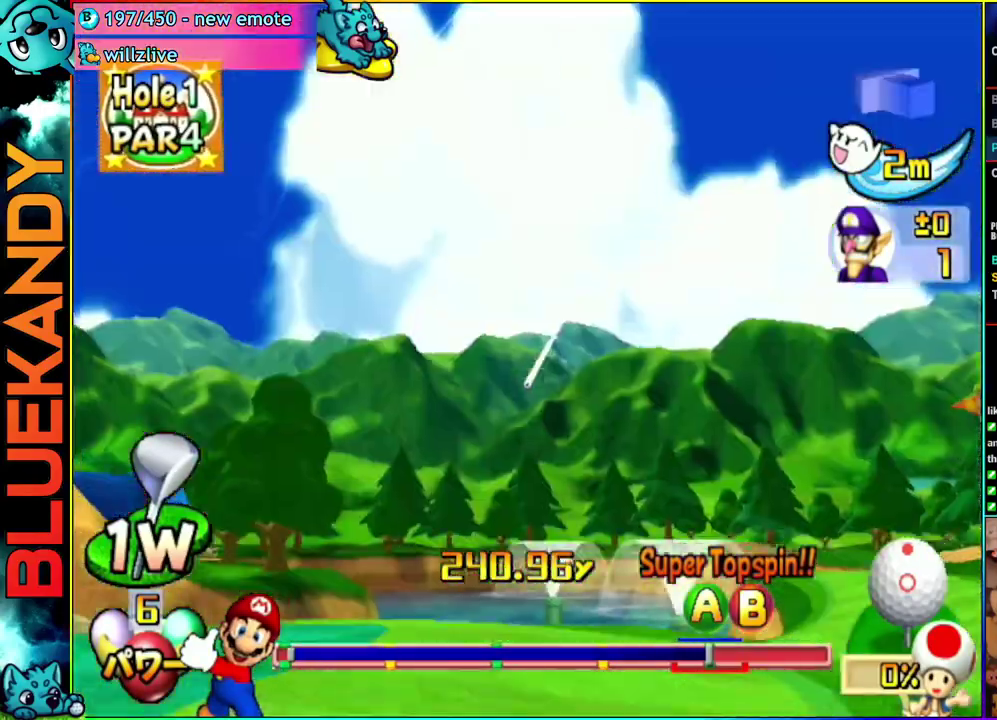
{"buttons": ["A"], "left_stick": "center", "right_stick": "center", "events": [[300, "A", "down"]]}
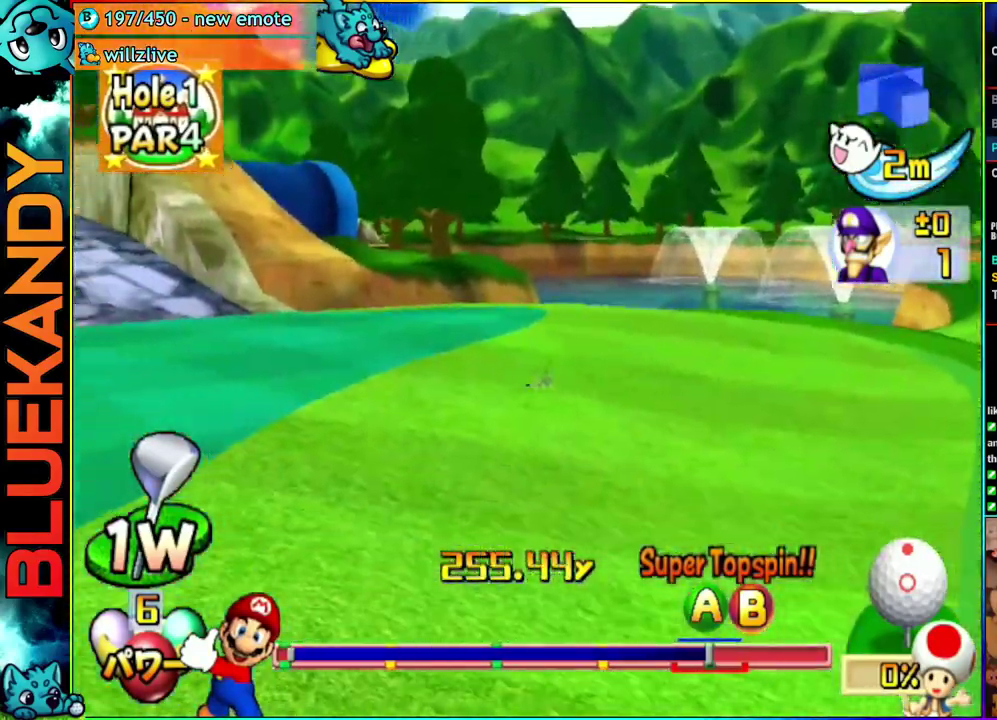
{"buttons": ["A"], "left_stick": "center", "right_stick": "center", "events": []}
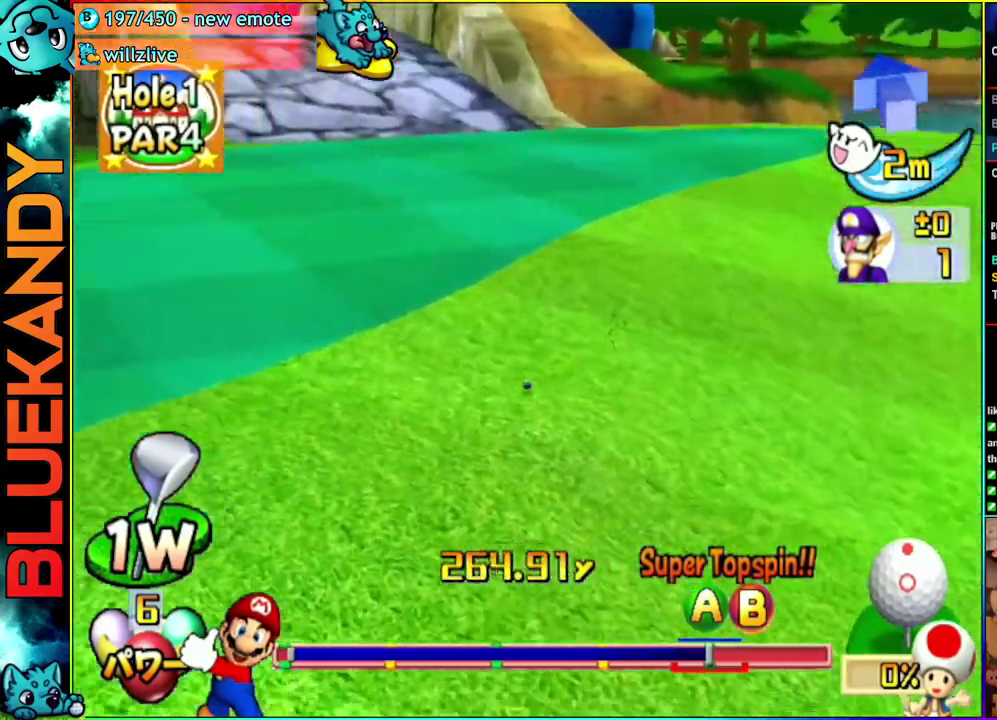
{"buttons": ["A"], "left_stick": "center", "right_stick": "center", "events": []}
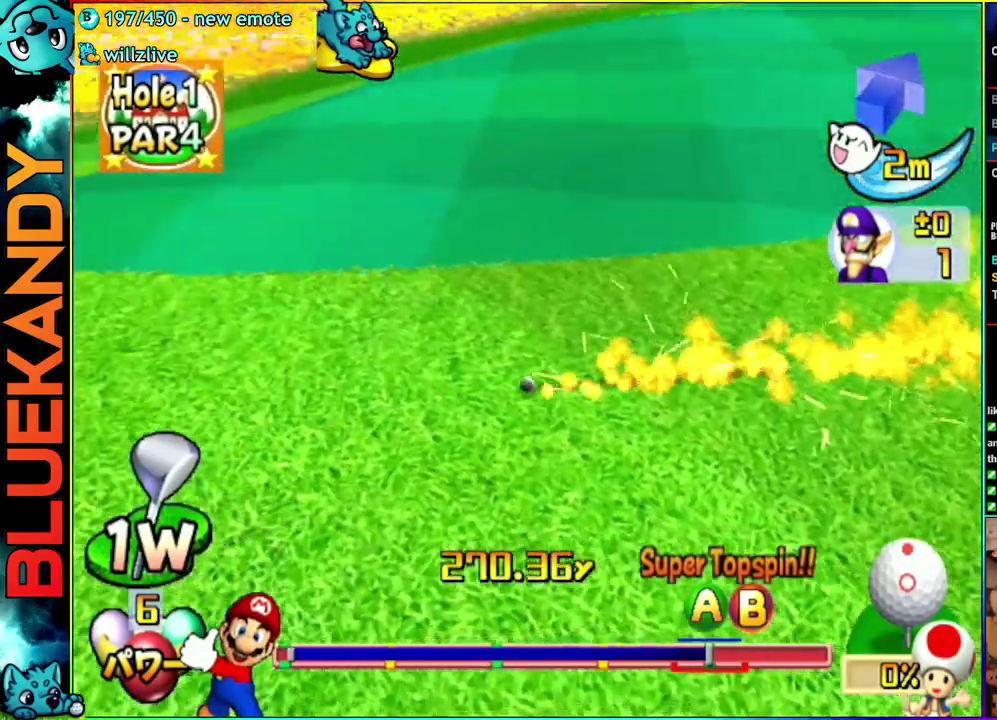
{"buttons": ["A"], "left_stick": "center", "right_stick": "center", "events": []}
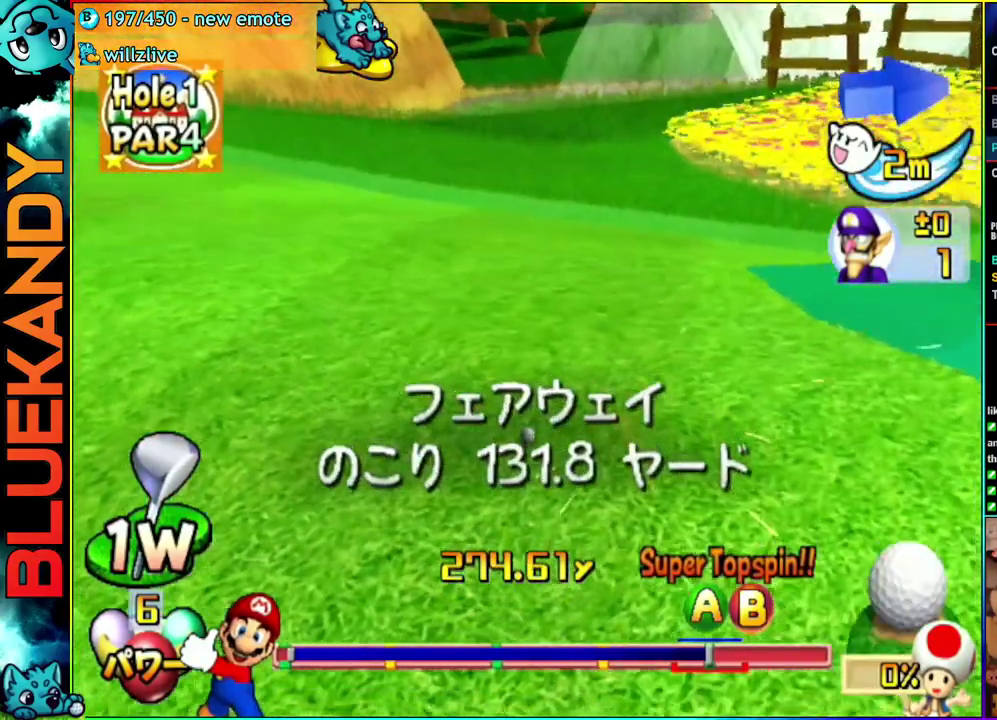
{"buttons": [], "left_stick": "center", "right_stick": "center", "events": [[267, "A", "up"]]}
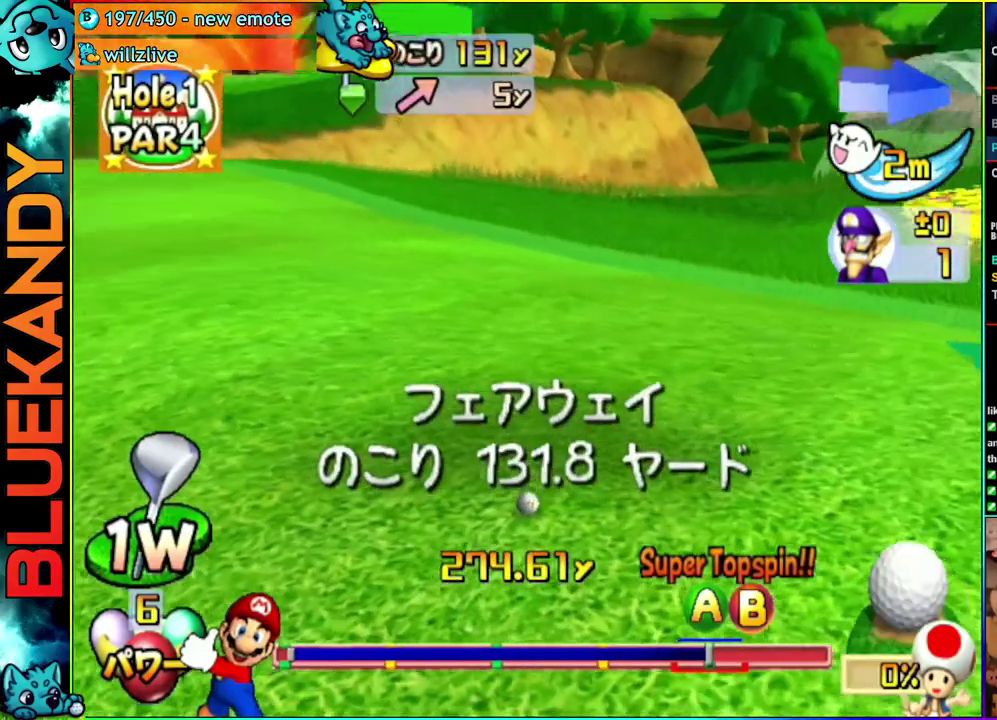
{"buttons": [], "left_stick": "center", "right_stick": "center", "events": []}
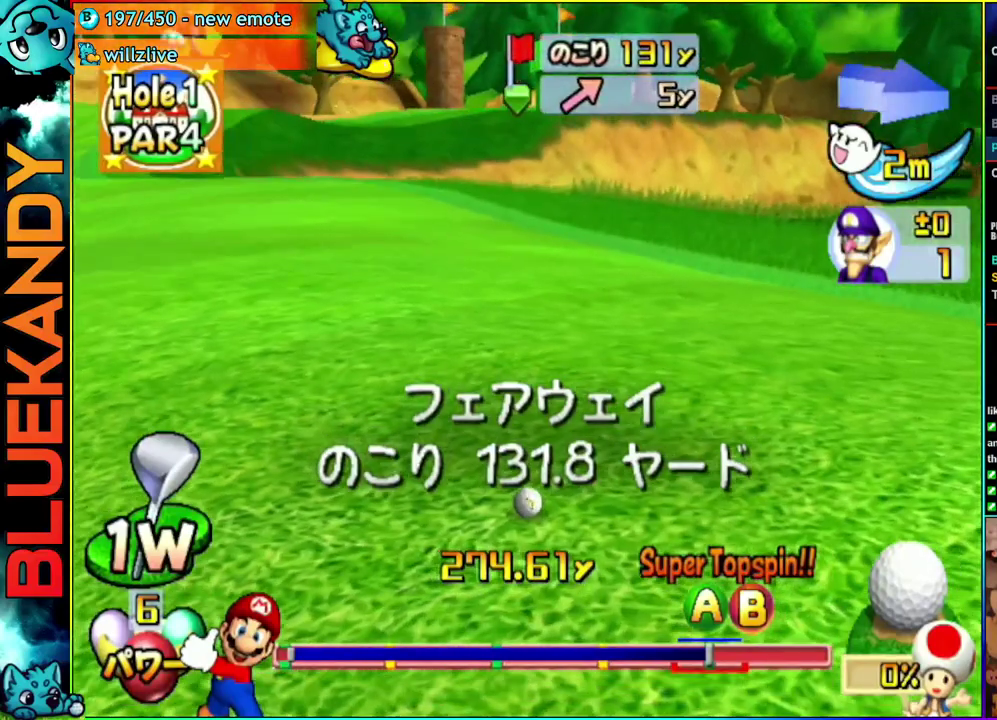
{"buttons": [], "left_stick": "center", "right_stick": "center", "events": [[150, "left_stick", "left"], [333, "left_stick", "center"]]}
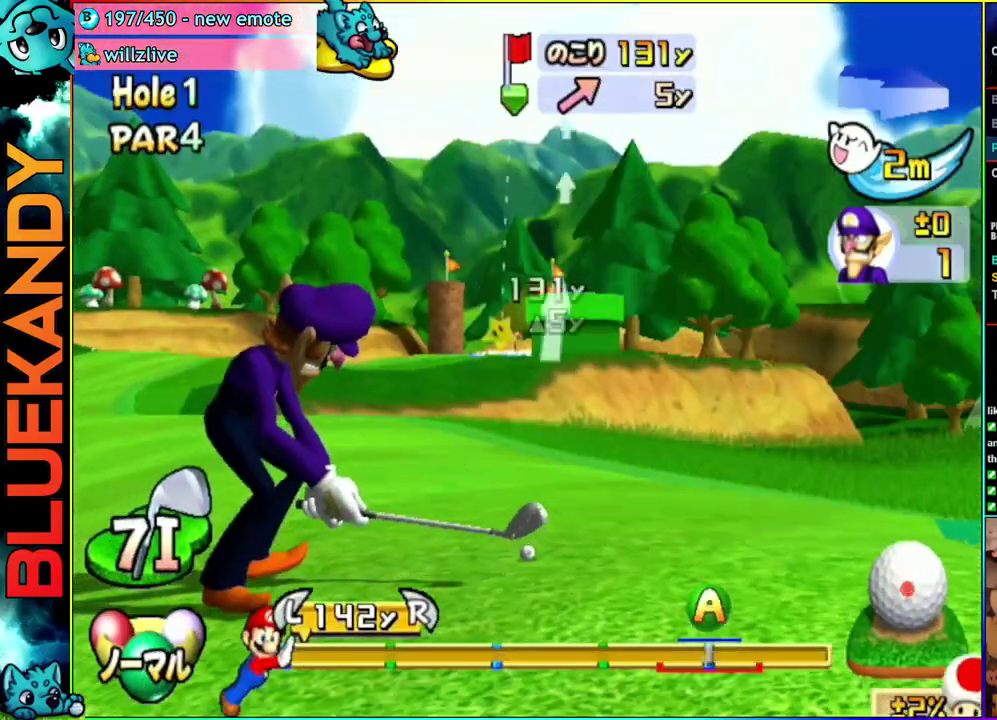
{"buttons": [], "left_stick": "up", "right_stick": "center", "events": [[17, "A", "down"], [17, "left_stick", "up"], [83, "A", "up"]]}
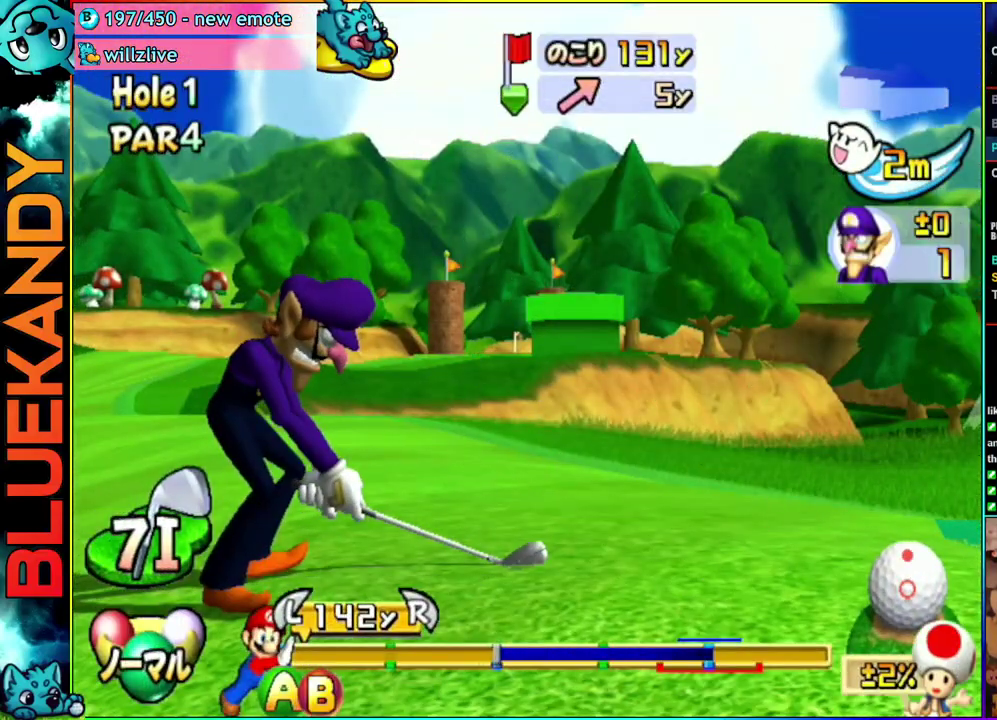
{"buttons": ["B"], "left_stick": "up", "right_stick": "center", "events": [[417, "B", "down"]]}
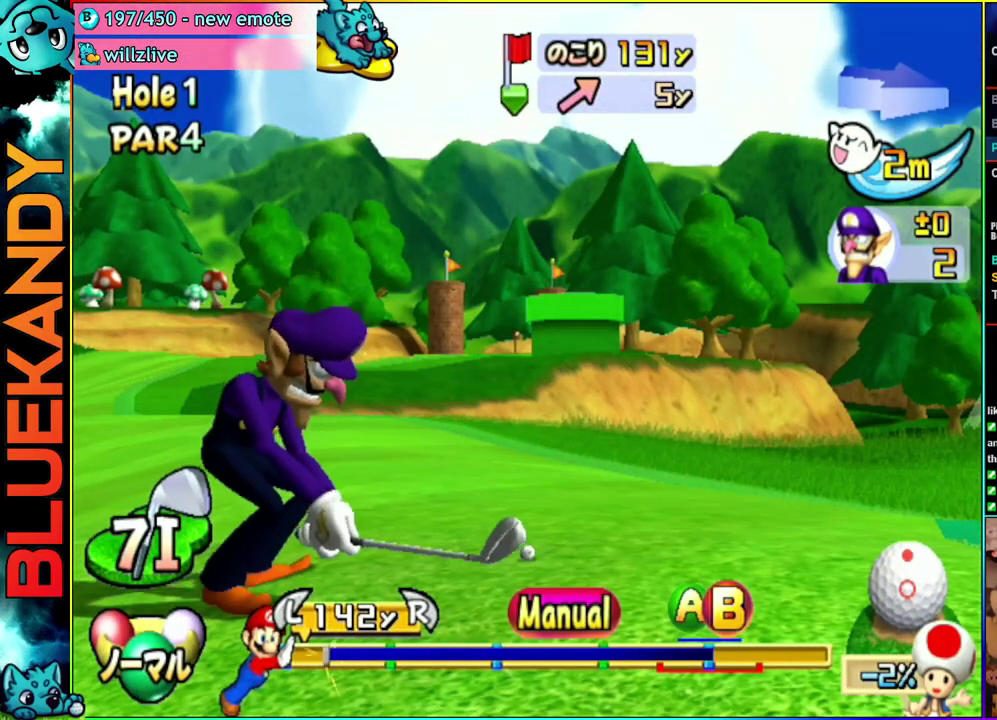
{"buttons": [], "left_stick": "up", "right_stick": "center", "events": [[67, "B", "up"]]}
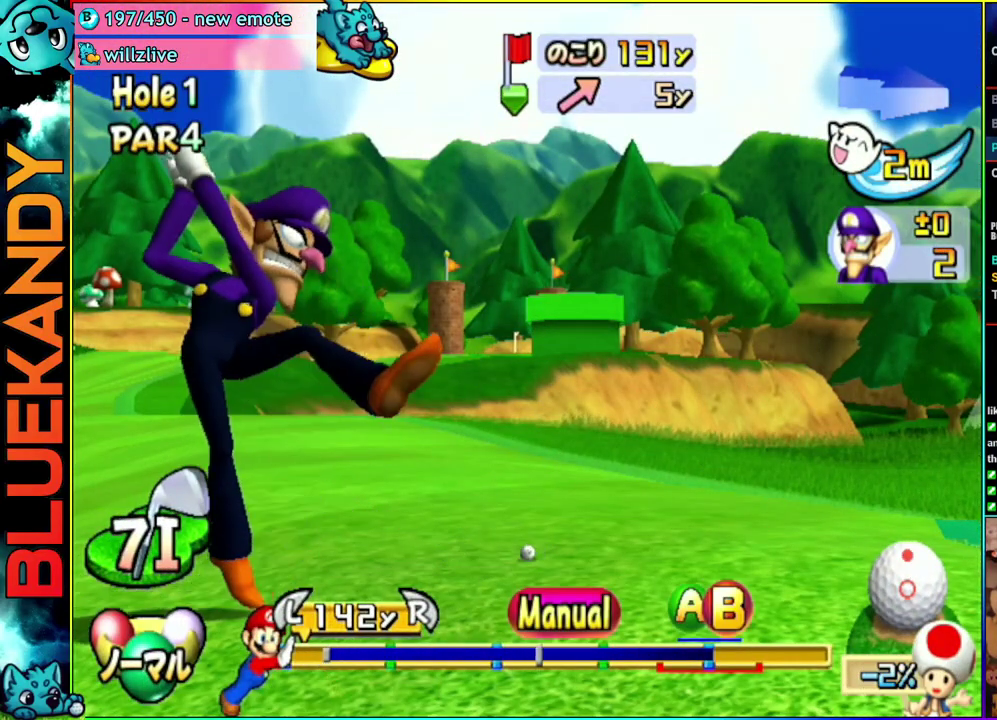
{"buttons": [], "left_stick": "up", "right_stick": "center", "events": [[450, "A", "down"], [500, "A", "up"]]}
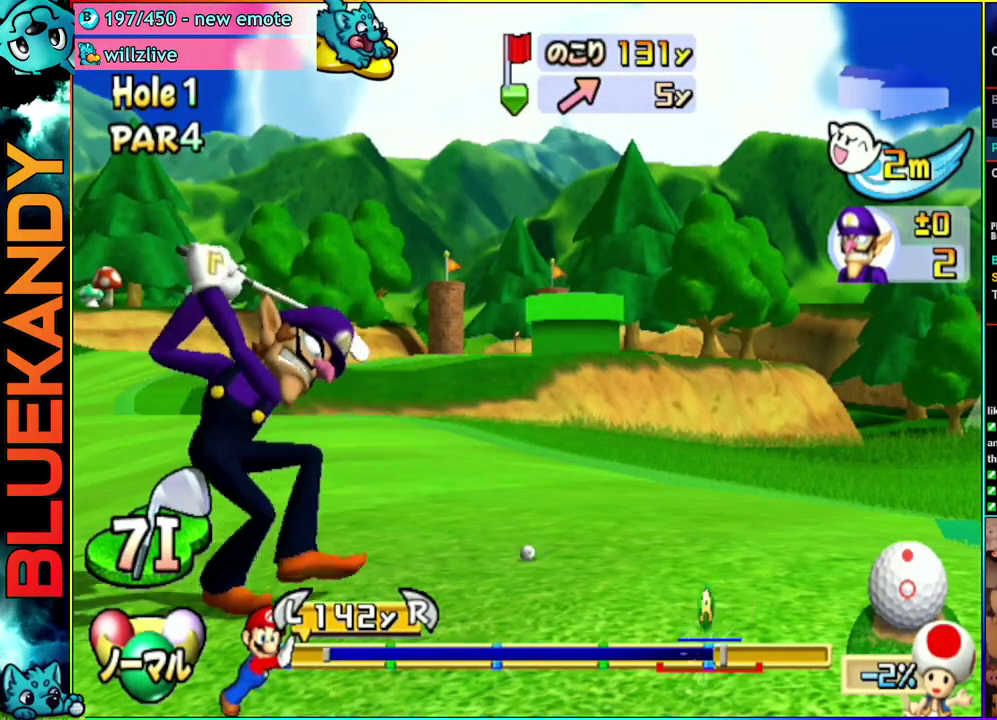
{"buttons": ["A"], "left_stick": "center", "right_stick": "center", "events": [[50, "A", "down"], [217, "left_stick", "center"]]}
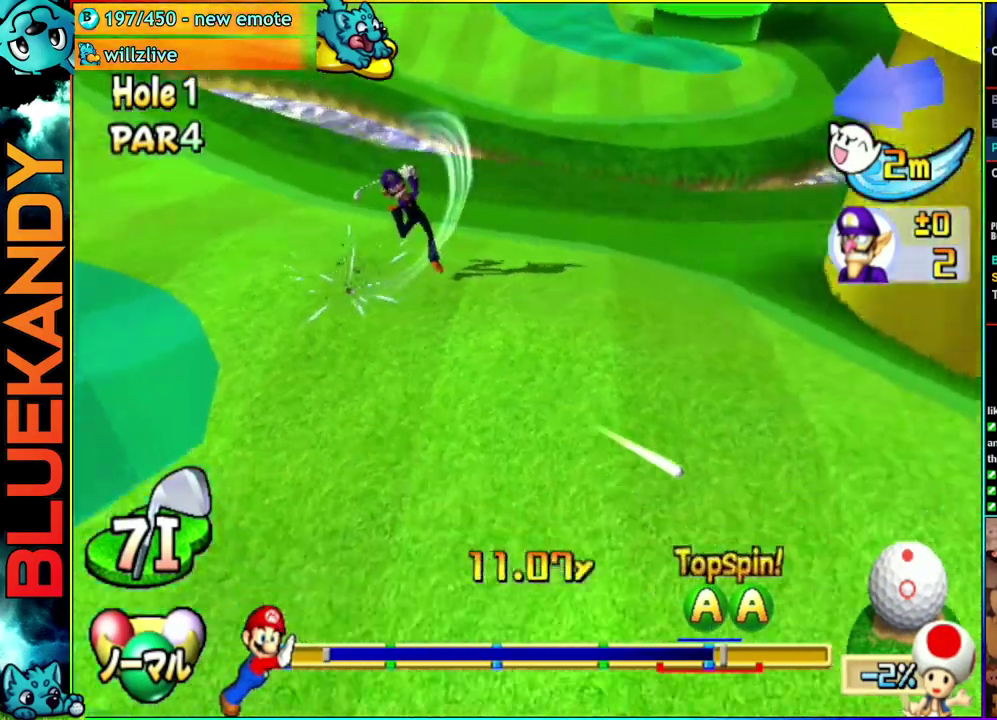
{"buttons": [], "left_stick": "center", "right_stick": "center", "events": [[183, "A", "up"]]}
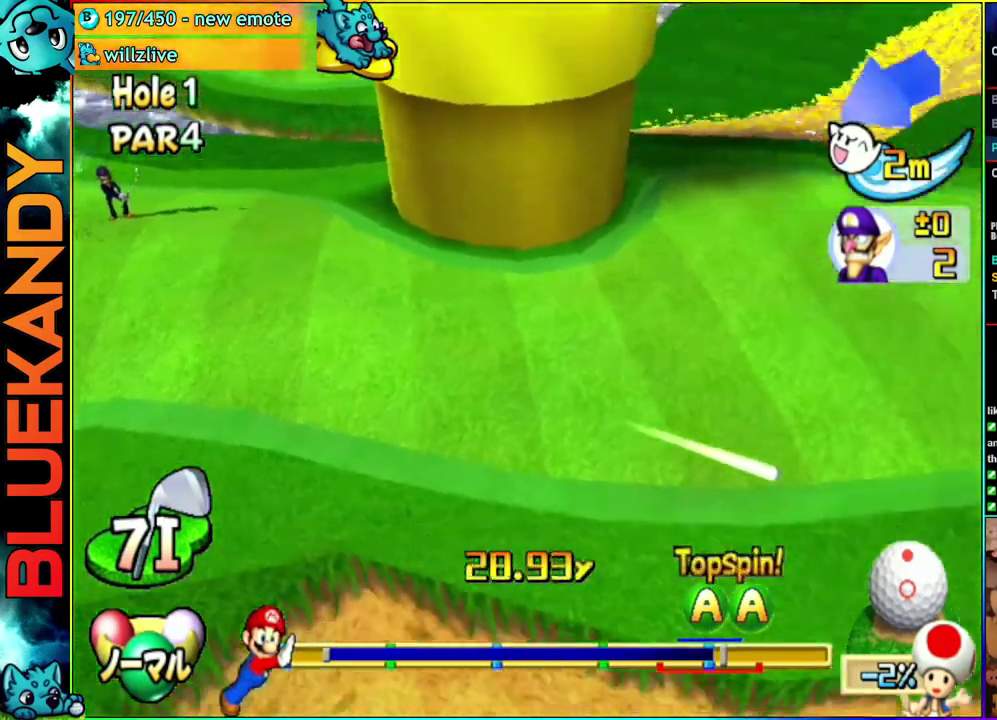
{"buttons": [], "left_stick": "center", "right_stick": "center", "events": []}
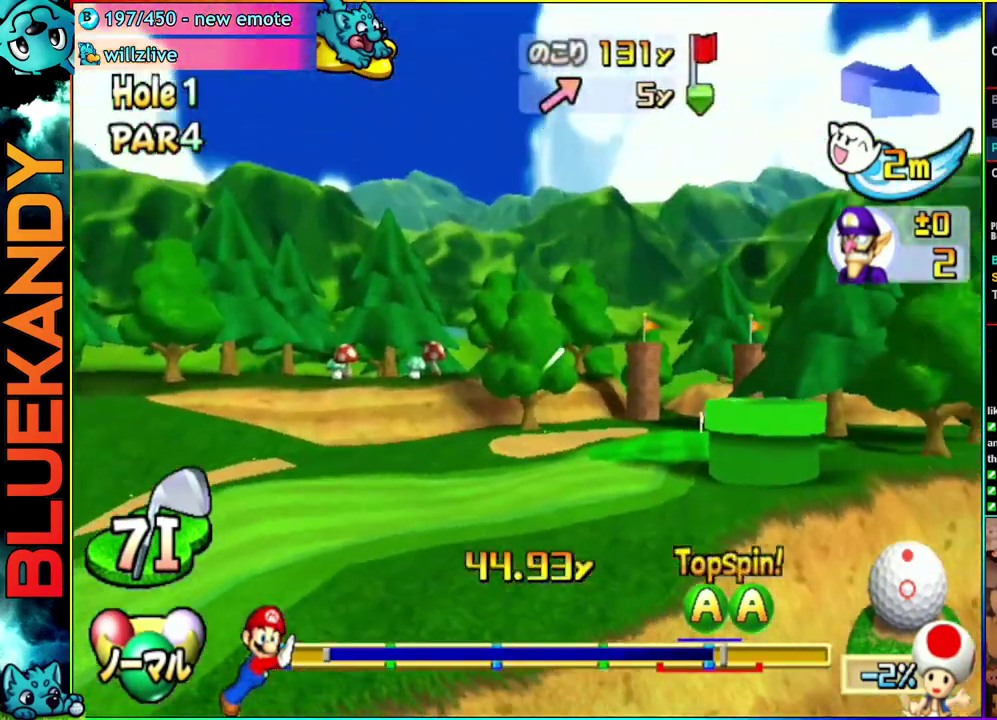
{"buttons": [], "left_stick": "center", "right_stick": "center", "events": []}
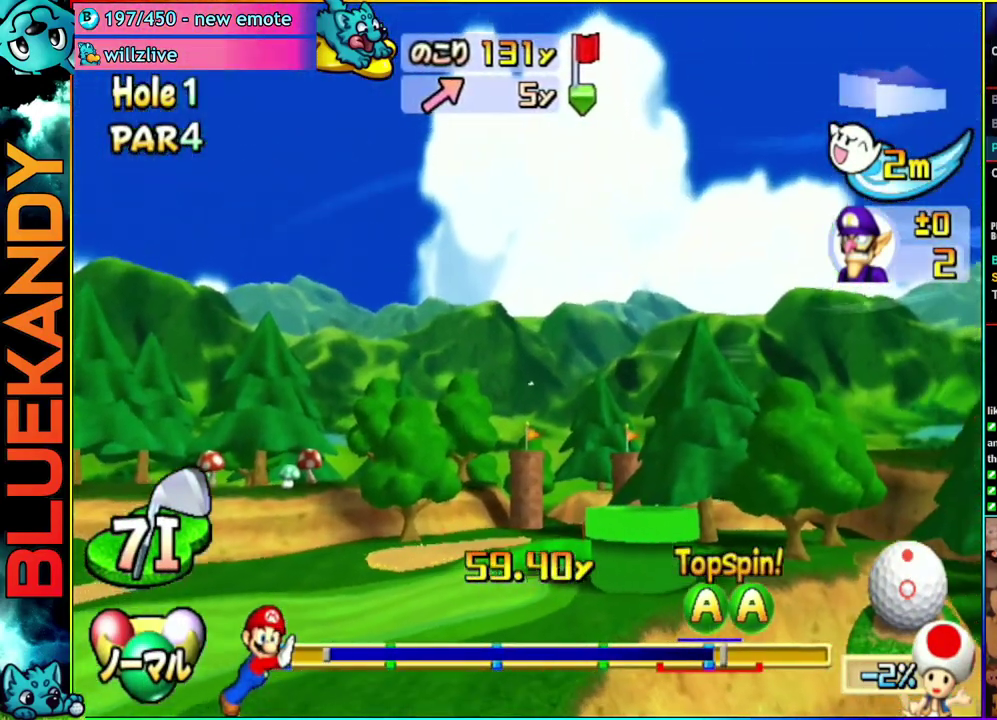
{"buttons": [], "left_stick": "center", "right_stick": "center", "events": []}
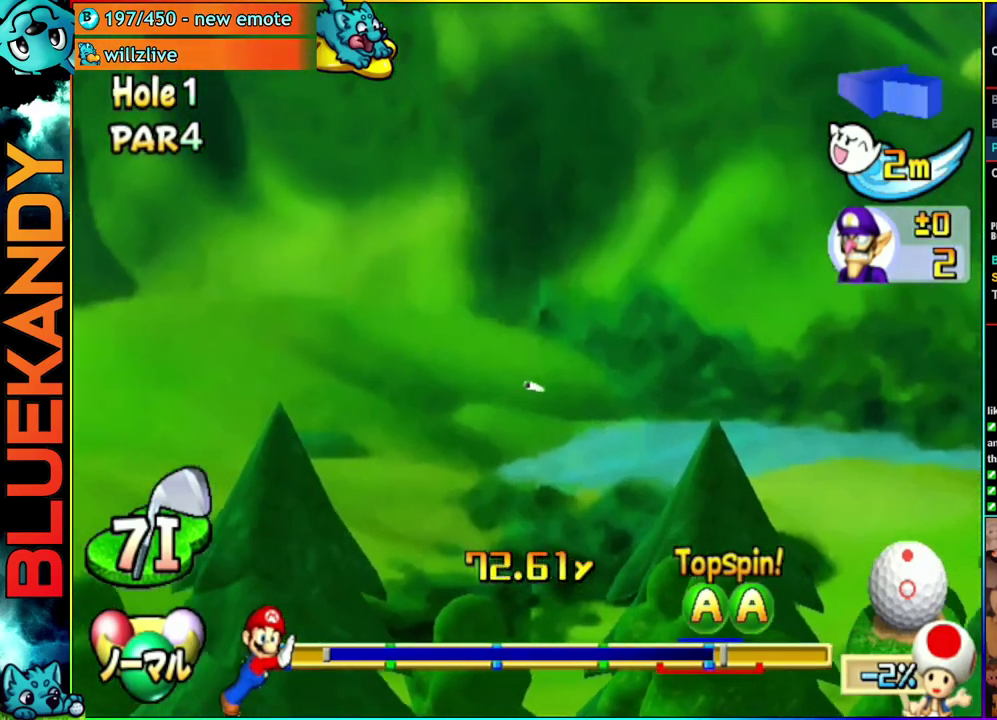
{"buttons": ["A"], "left_stick": "center", "right_stick": "center", "events": [[383, "A", "down"]]}
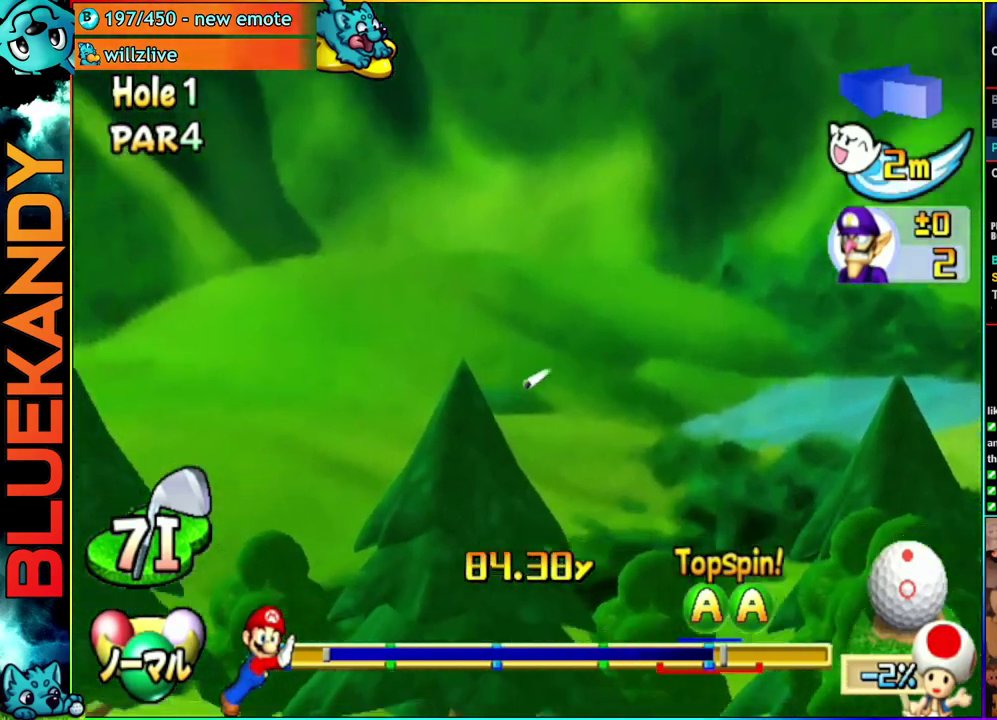
{"buttons": ["A"], "left_stick": "center", "right_stick": "center", "events": []}
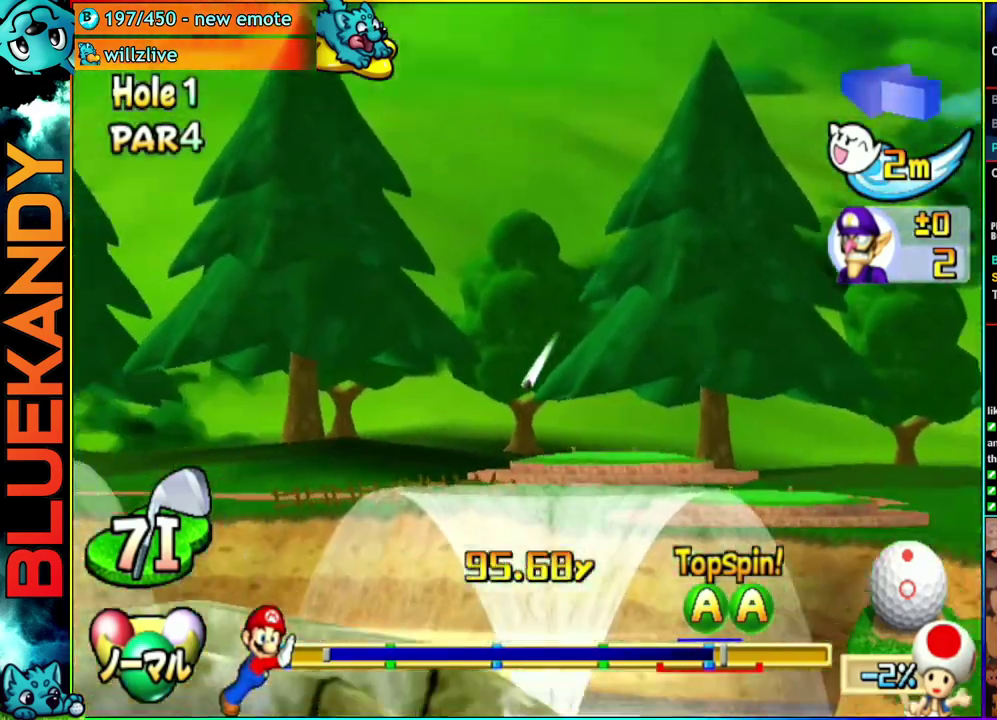
{"buttons": ["A"], "left_stick": "left", "right_stick": "center", "events": [[200, "left_stick", "left"]]}
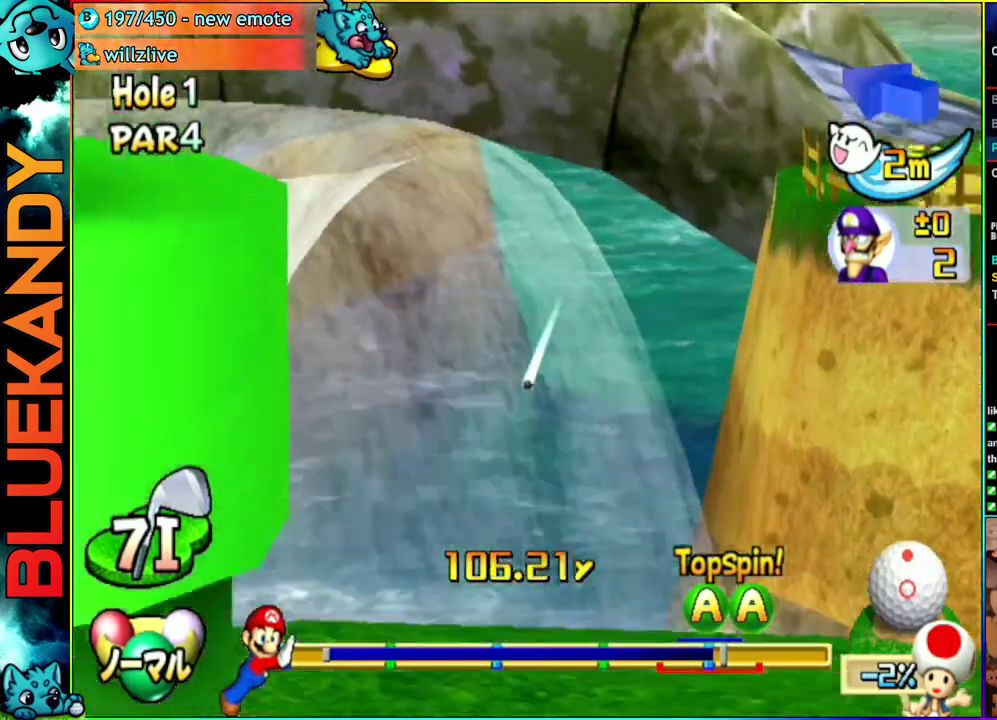
{"buttons": ["A"], "left_stick": "left", "right_stick": "center", "events": []}
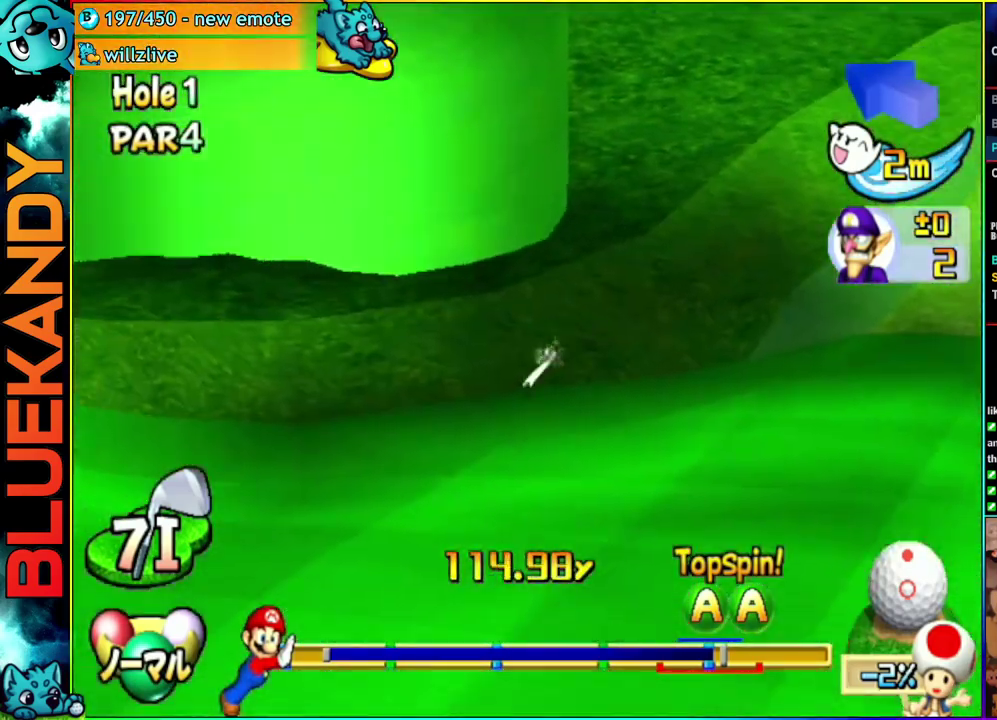
{"buttons": ["A"], "left_stick": "left", "right_stick": "center", "events": []}
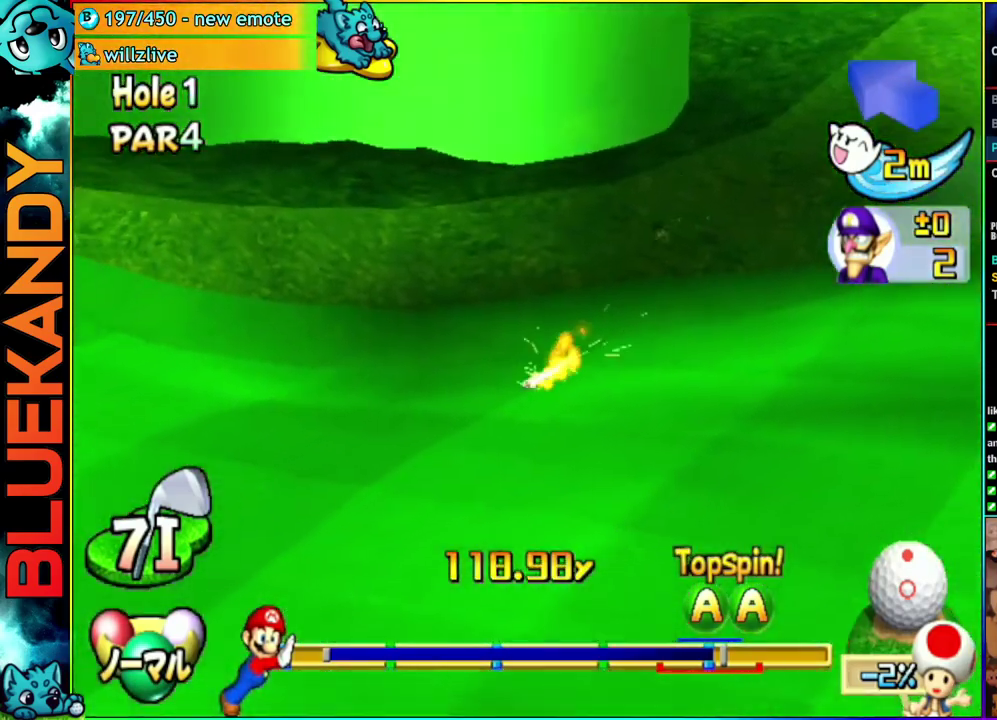
{"buttons": ["A"], "left_stick": "center", "right_stick": "center", "events": [[100, "left_stick", "center"]]}
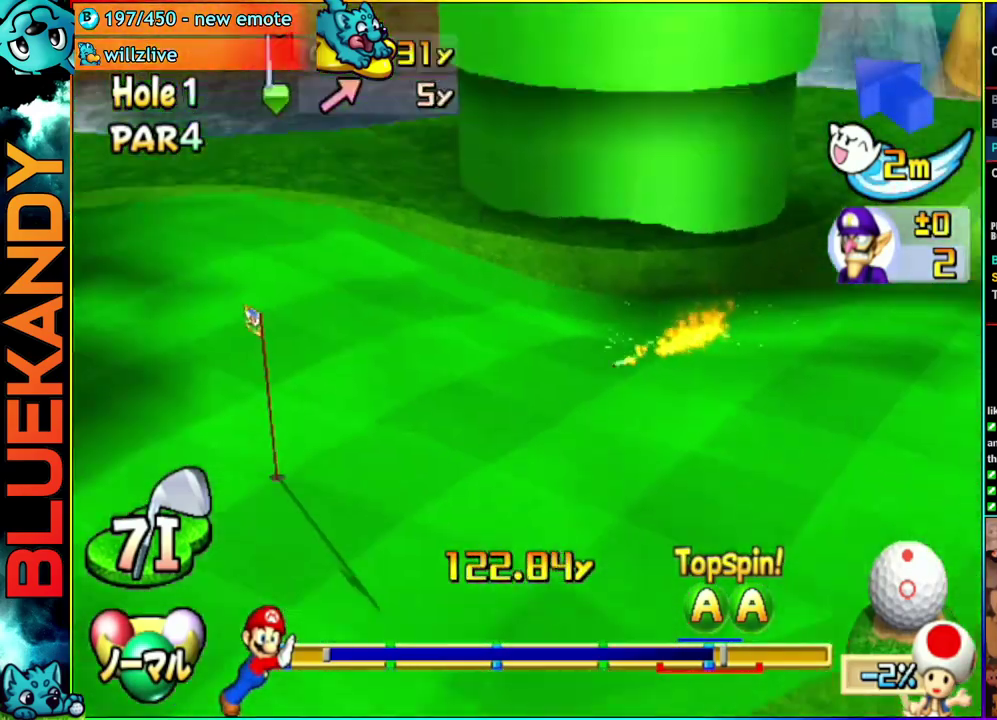
{"buttons": ["A"], "left_stick": "center", "right_stick": "center", "events": []}
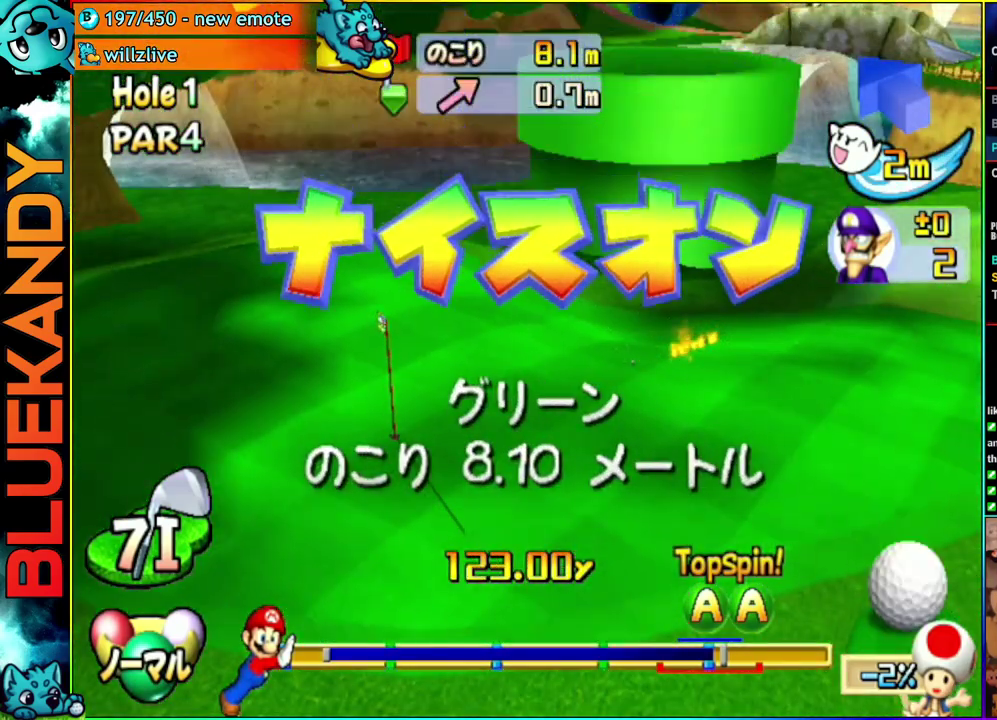
{"buttons": ["A"], "left_stick": "center", "right_stick": "center", "events": []}
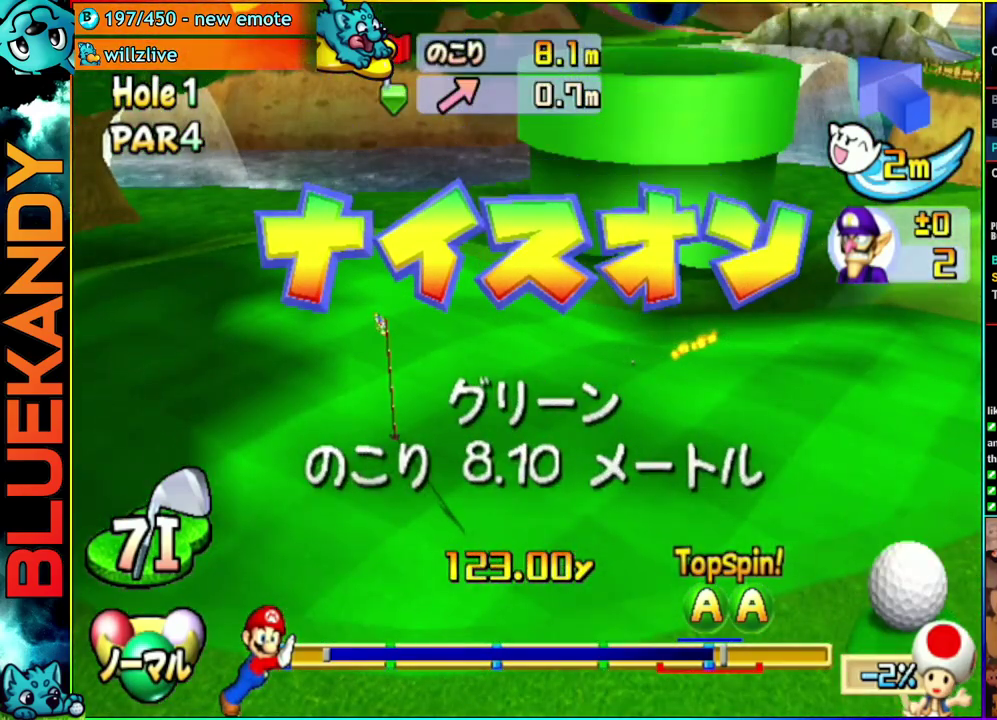
{"buttons": [], "left_stick": "center", "right_stick": "center", "events": [[17, "A", "up"]]}
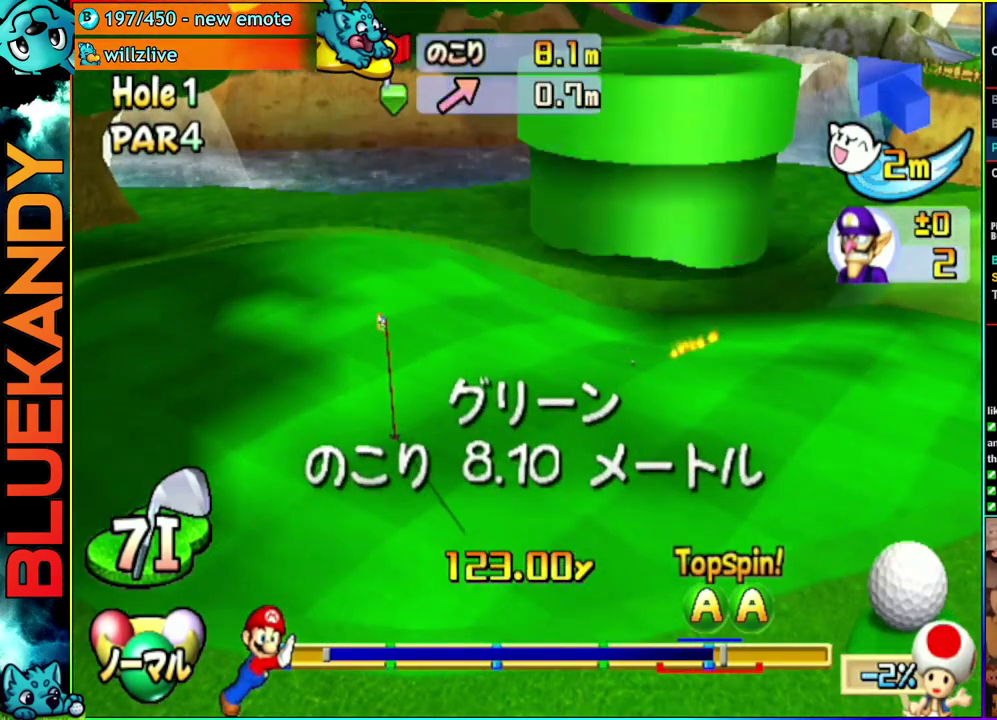
{"buttons": [], "left_stick": "center", "right_stick": "center", "events": []}
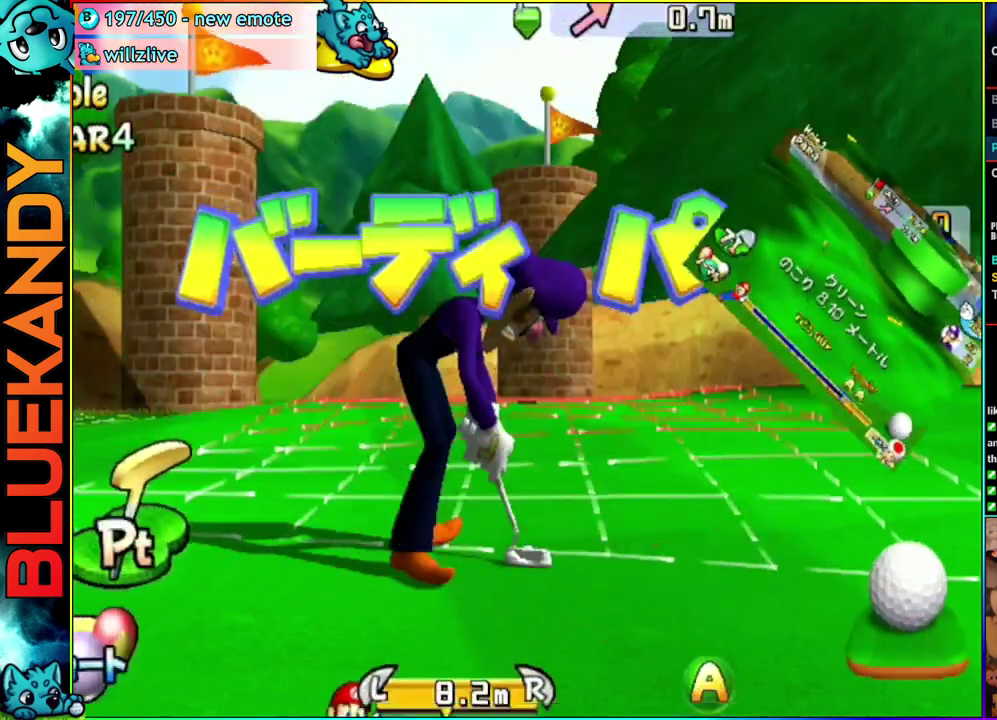
{"buttons": ["A"], "left_stick": "center", "right_stick": "center", "events": [[333, "A", "down"]]}
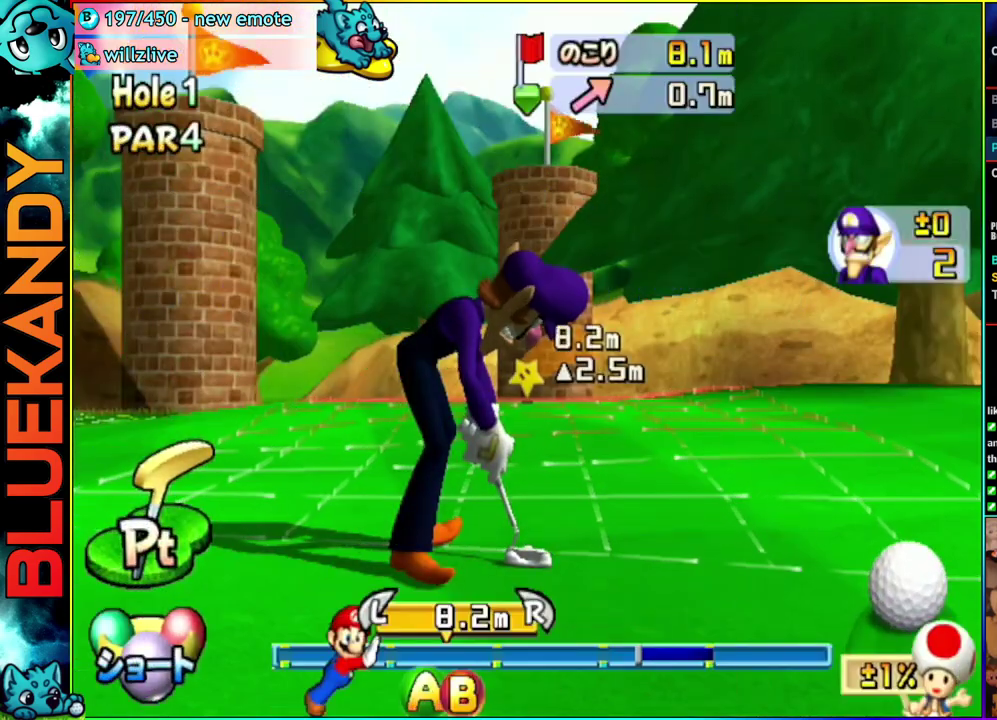
{"buttons": [], "left_stick": "center", "right_stick": "center", "events": [[17, "A", "up"]]}
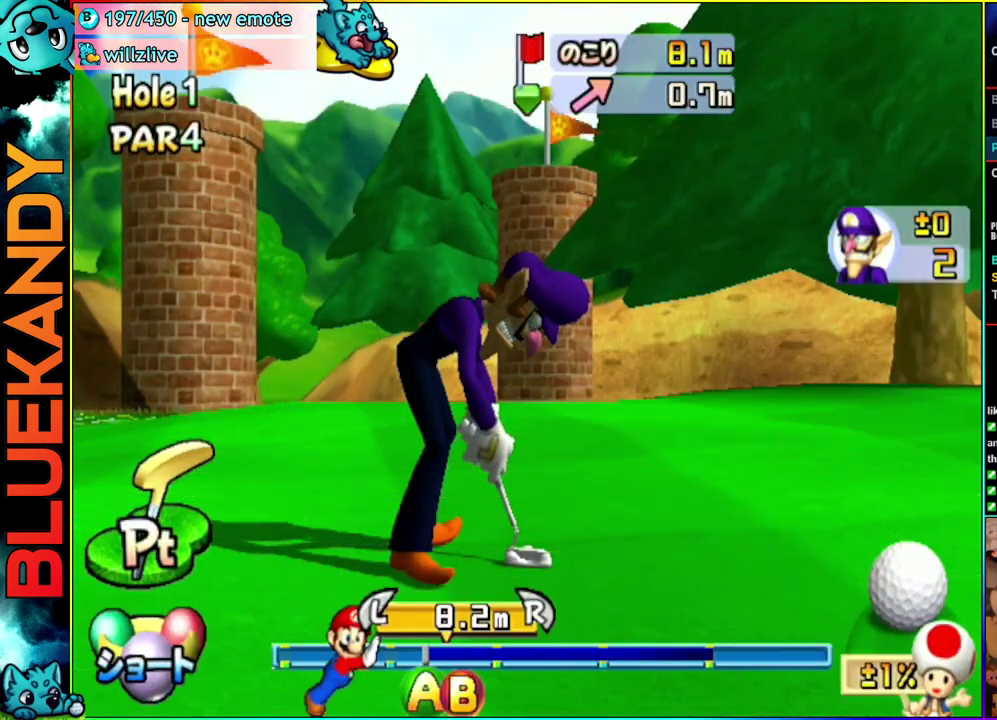
{"buttons": ["A"], "left_stick": "center", "right_stick": "center", "events": [[100, "A", "down"]]}